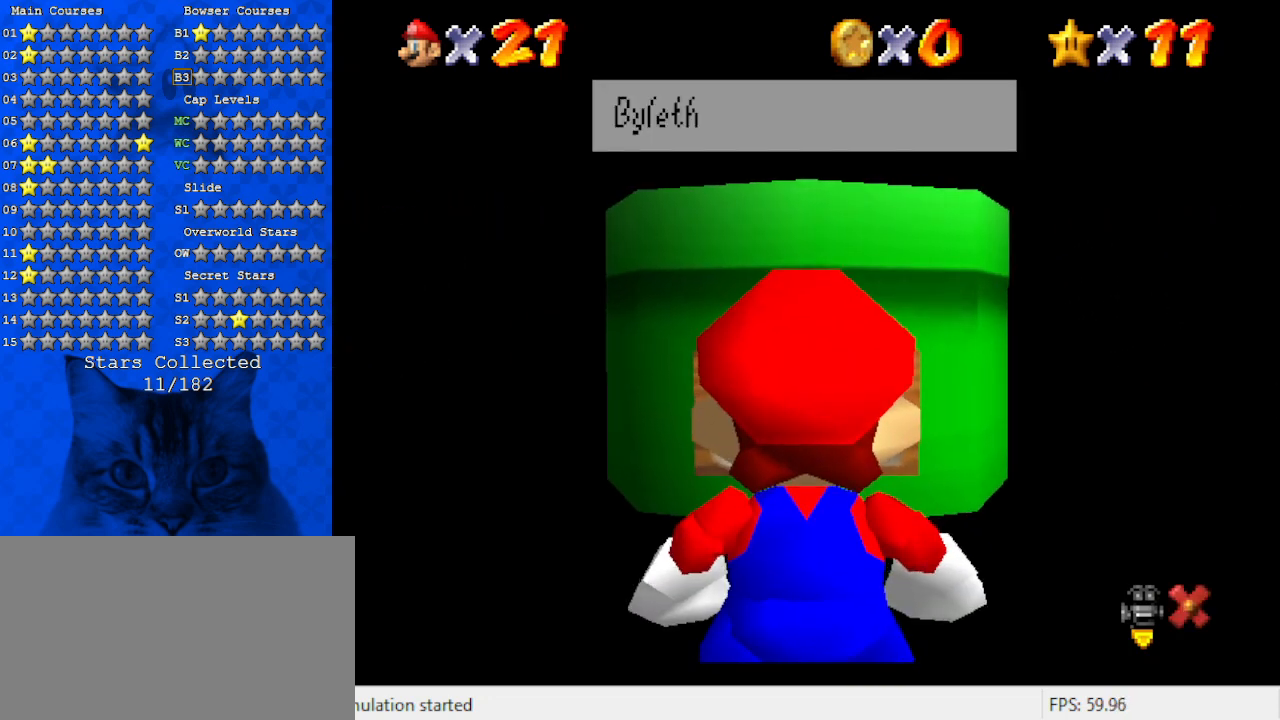
Gameplay with keyboard; each line is a JSON object with the keys held at the frame after it. "events" lists presses ("down") and releases ("up") of "a", "c", "ctrl", "d", "down", "left", "return", "right", "s", "shift", "up", "w", "x" and "y" between this image and that frame as [ms after this image, input, new state], when the widget could be followed in between. No other keys are recorded. Mouse input is not recorded.
{"keys": [], "events": [[100, "shift", "down"], [433, "shift", "up"]]}
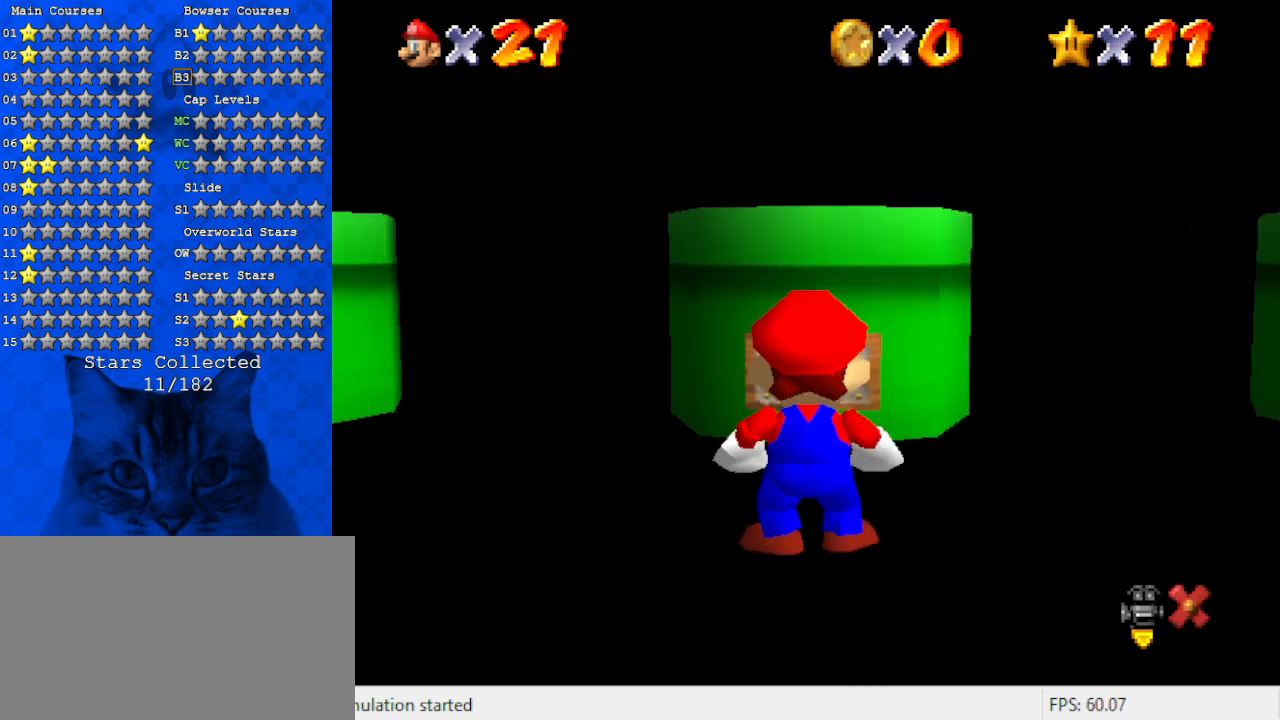
{"keys": [], "events": []}
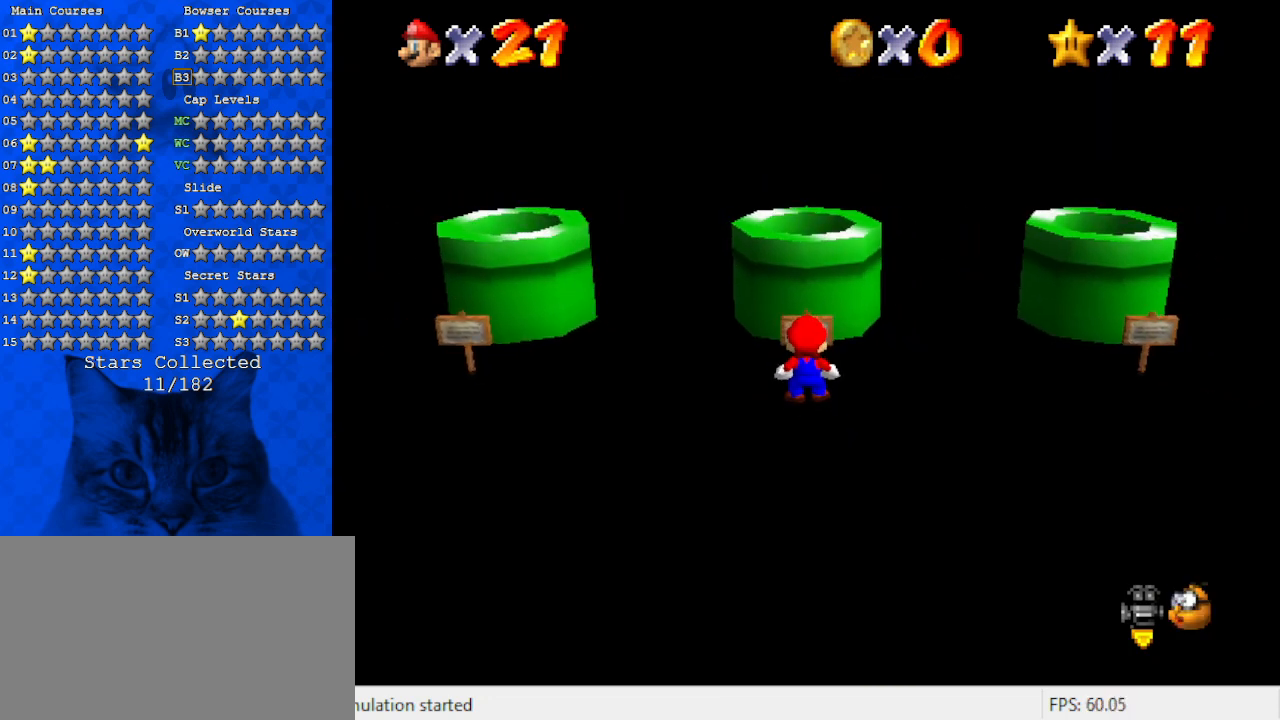
{"keys": [], "events": []}
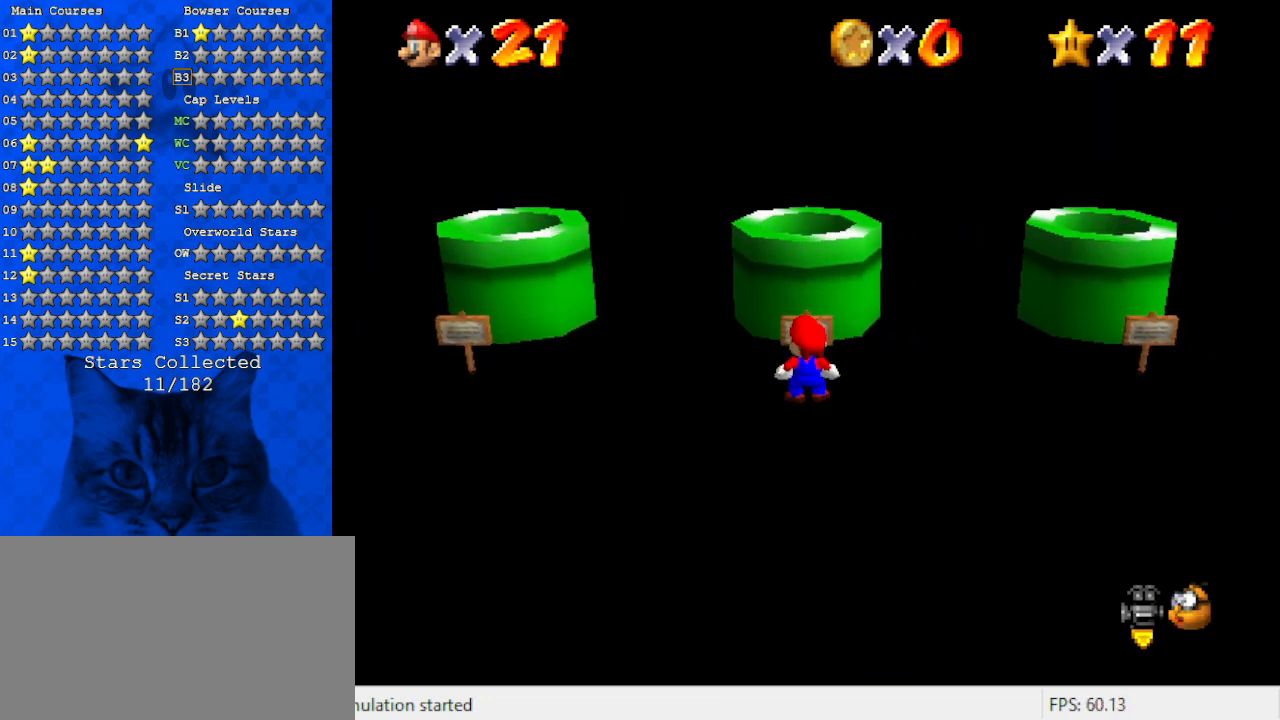
{"keys": ["left"], "events": [[400, "left", "down"]]}
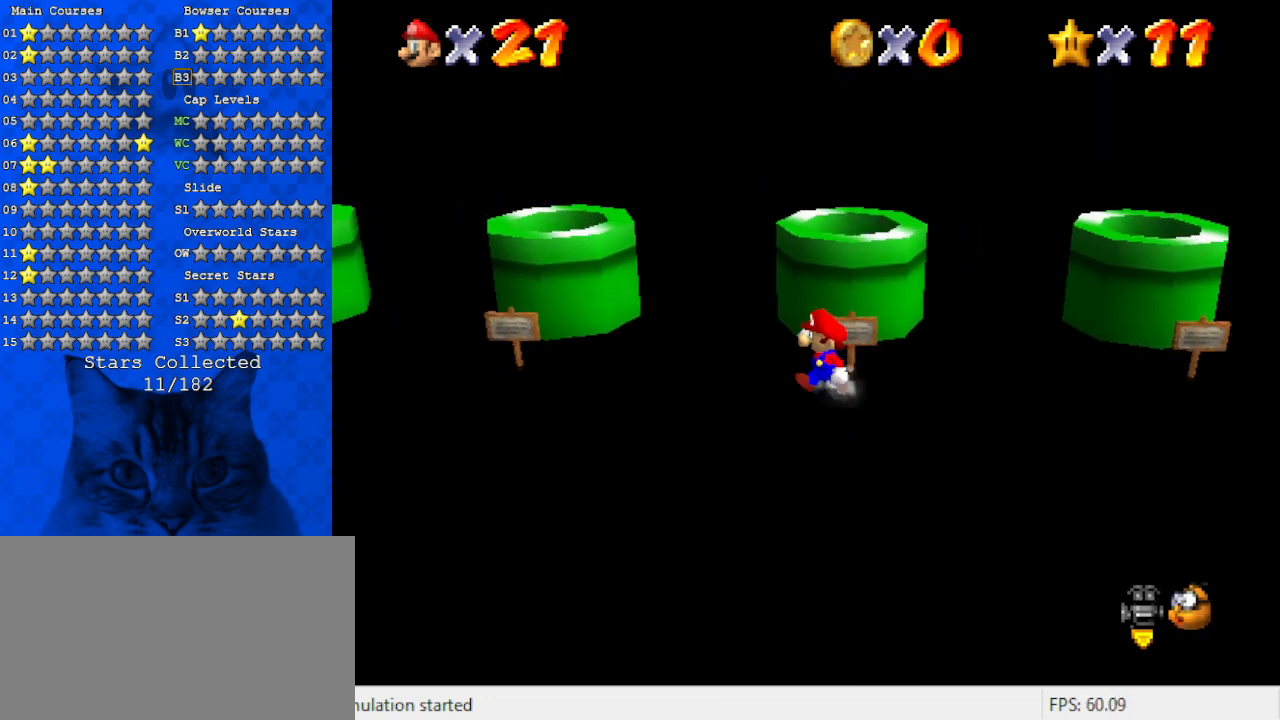
{"keys": ["left"], "events": []}
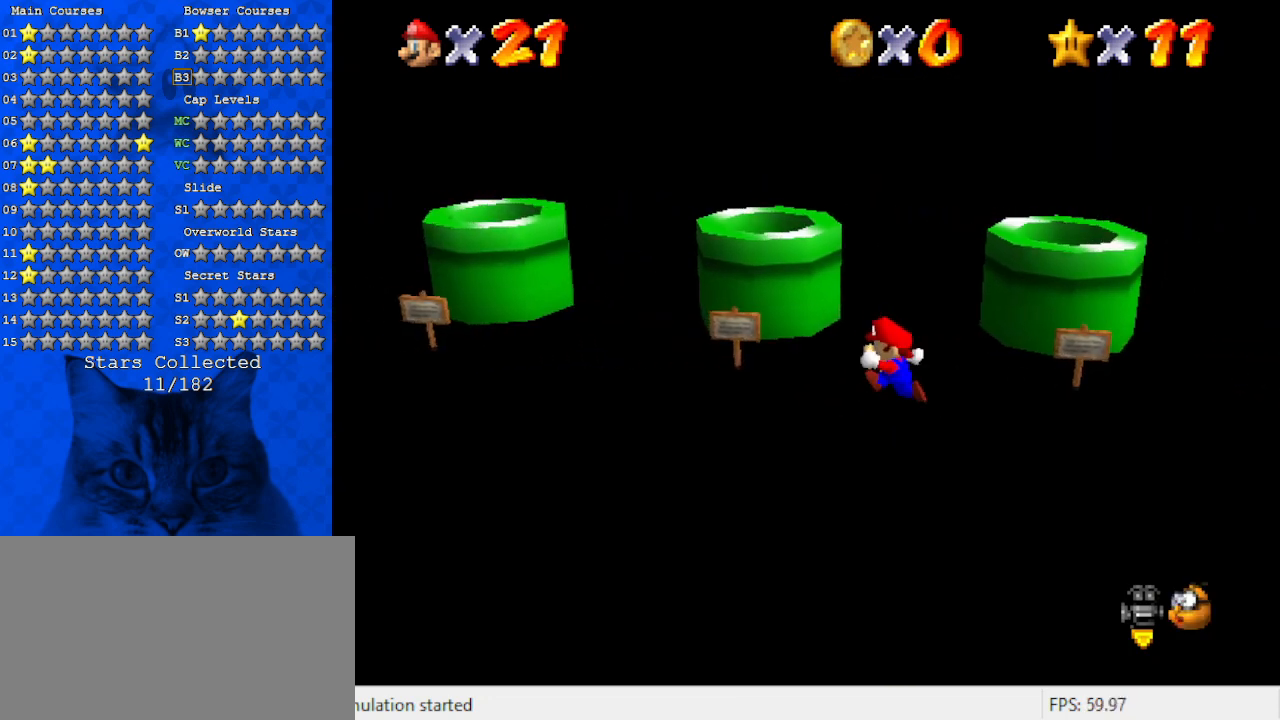
{"keys": ["up"], "events": [[333, "left", "up"], [466, "up", "down"]]}
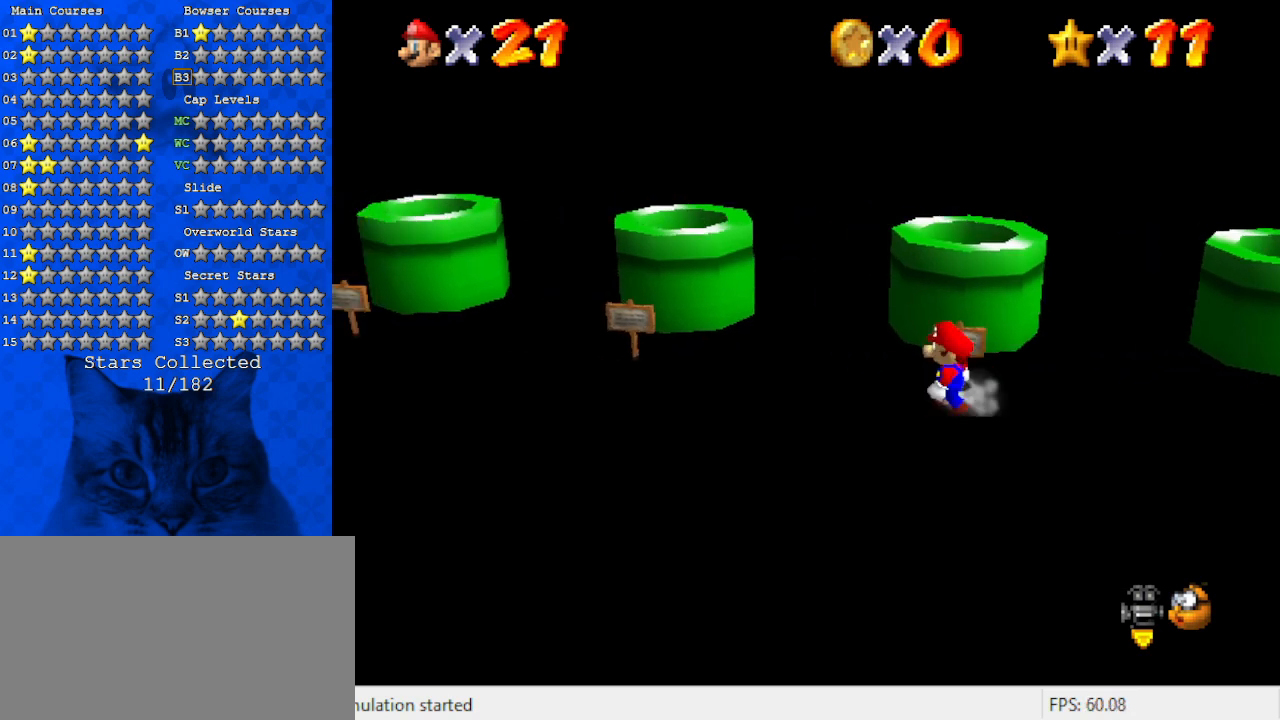
{"keys": [], "events": [[166, "up", "up"], [300, "ctrl", "down"], [433, "ctrl", "up"]]}
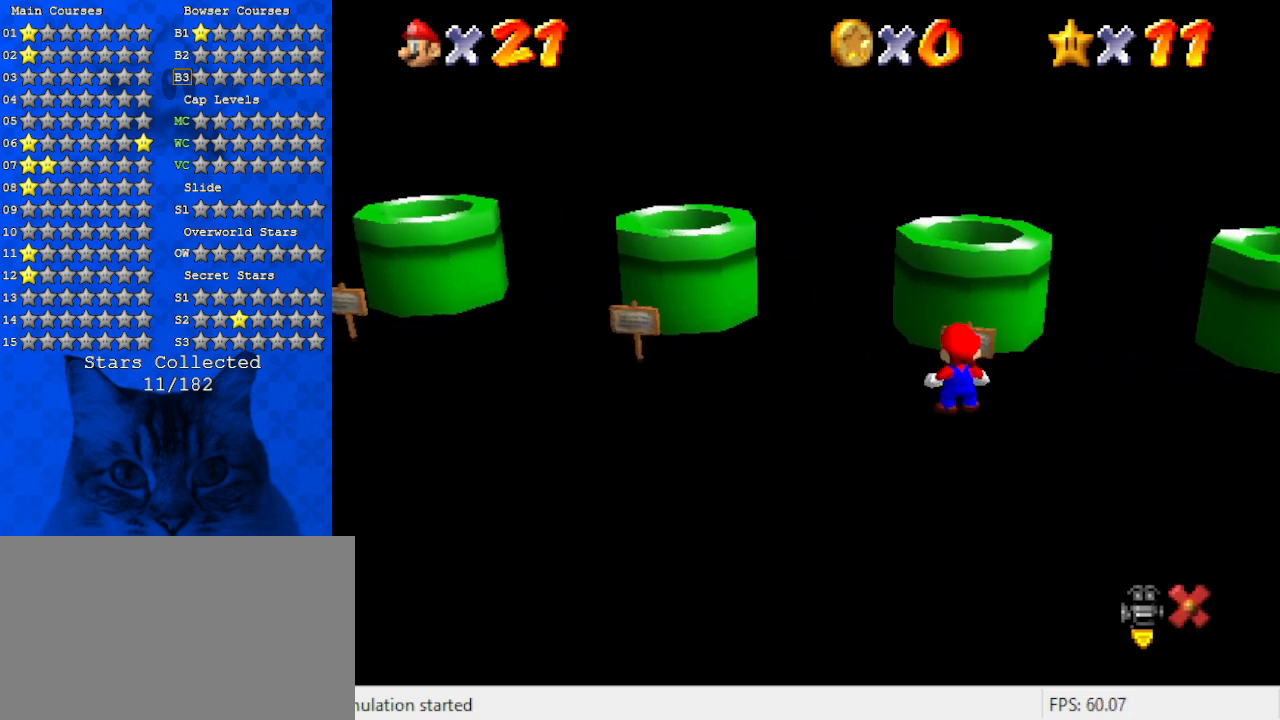
{"keys": [], "events": []}
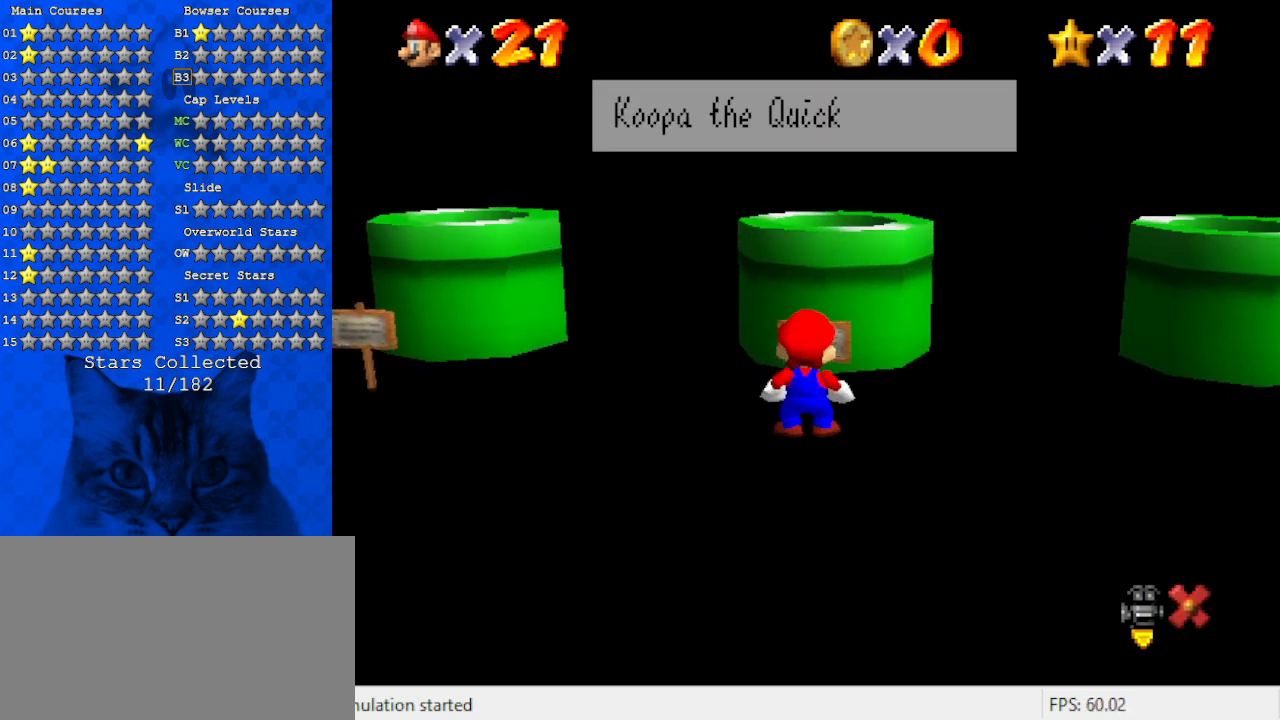
{"keys": ["shift"], "events": [[433, "shift", "down"]]}
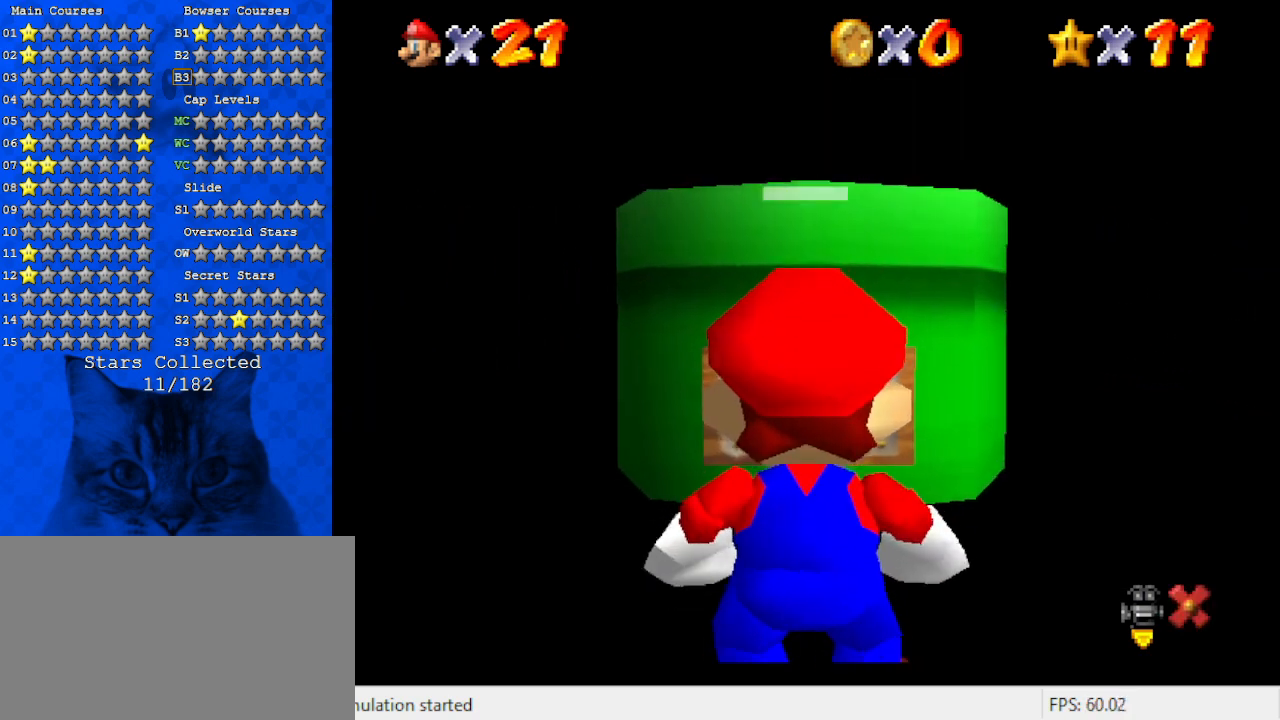
{"keys": [], "events": [[133, "shift", "up"]]}
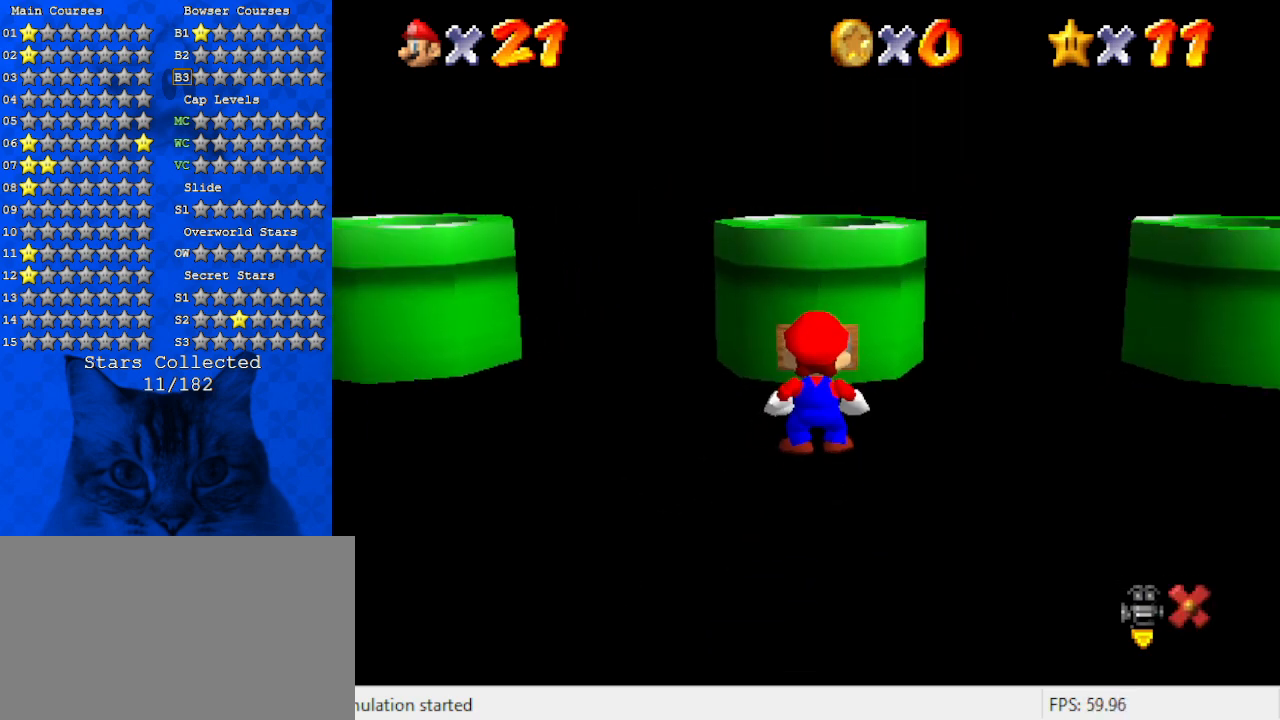
{"keys": [], "events": [[233, "down", "down"], [500, "down", "up"]]}
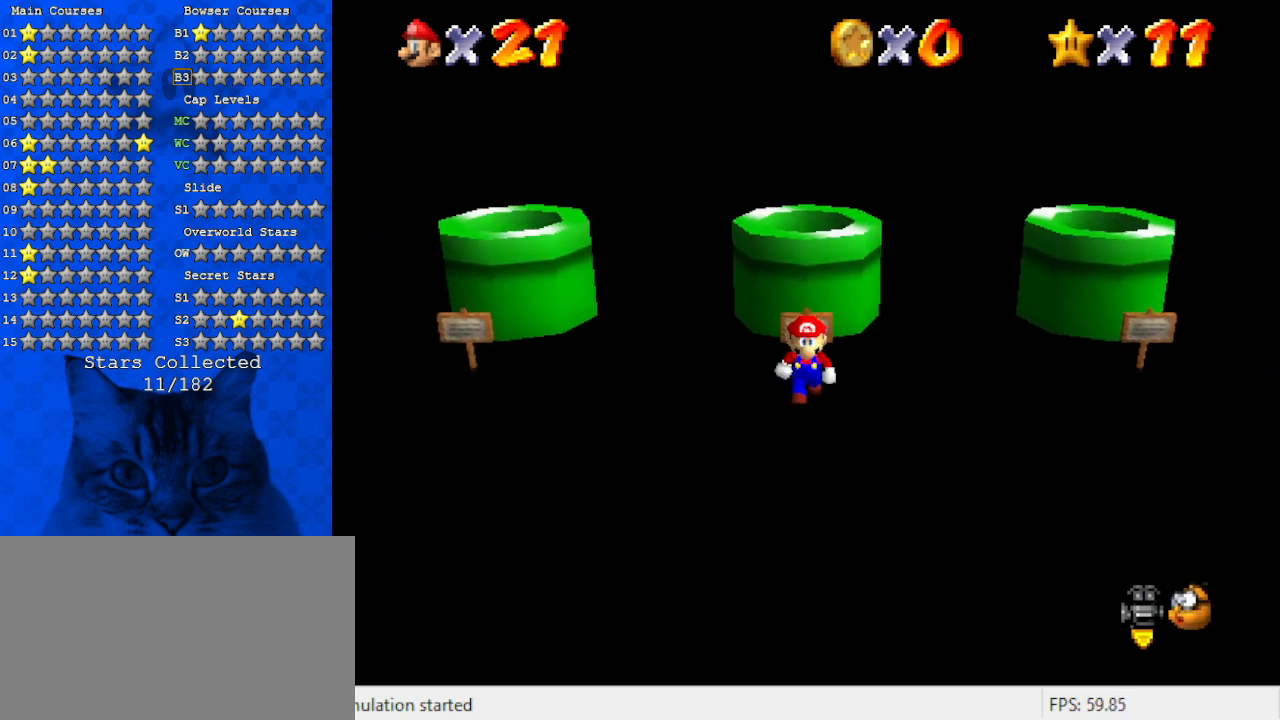
{"keys": ["d", "up"], "events": [[166, "y", "down"], [200, "shift", "down"], [300, "y", "up"], [333, "shift", "up"], [333, "up", "down"], [433, "d", "down"]]}
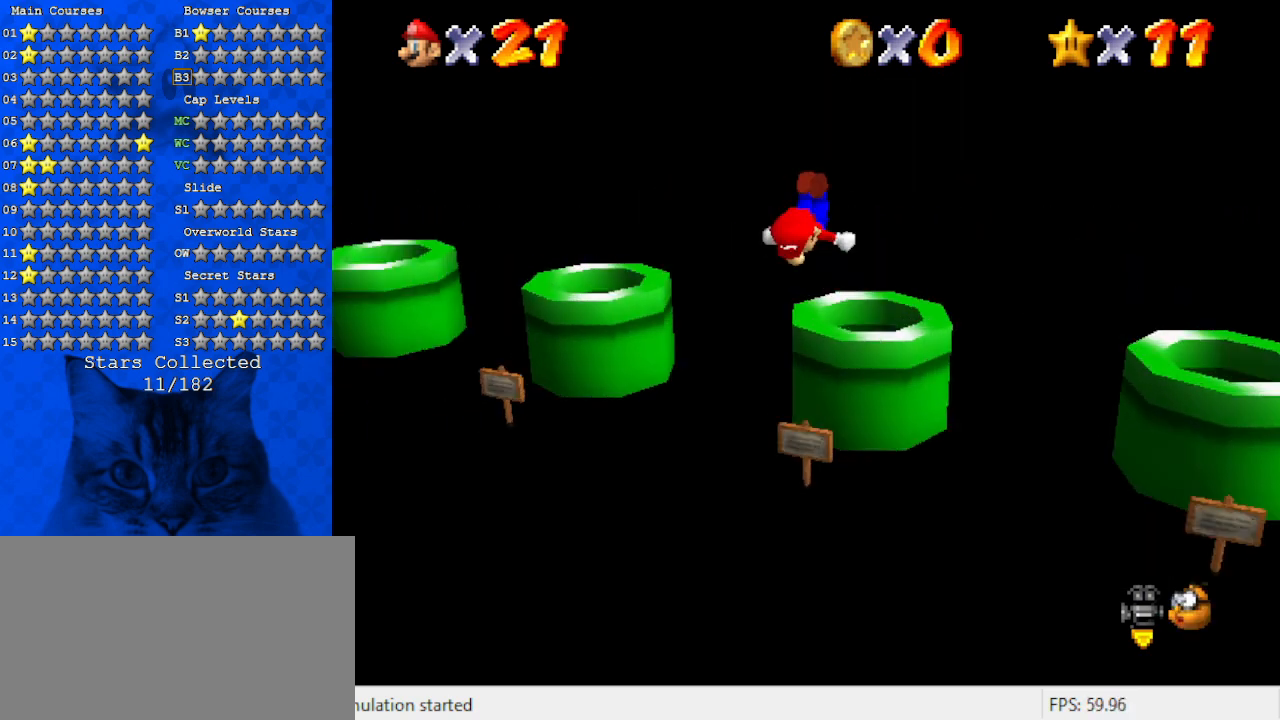
{"keys": ["c", "right"], "events": [[33, "d", "up"], [33, "up", "up"], [133, "d", "down"], [133, "right", "down"], [166, "d", "up"], [266, "right", "up"], [300, "c", "down"], [366, "c", "up"], [433, "c", "down"], [500, "right", "down"]]}
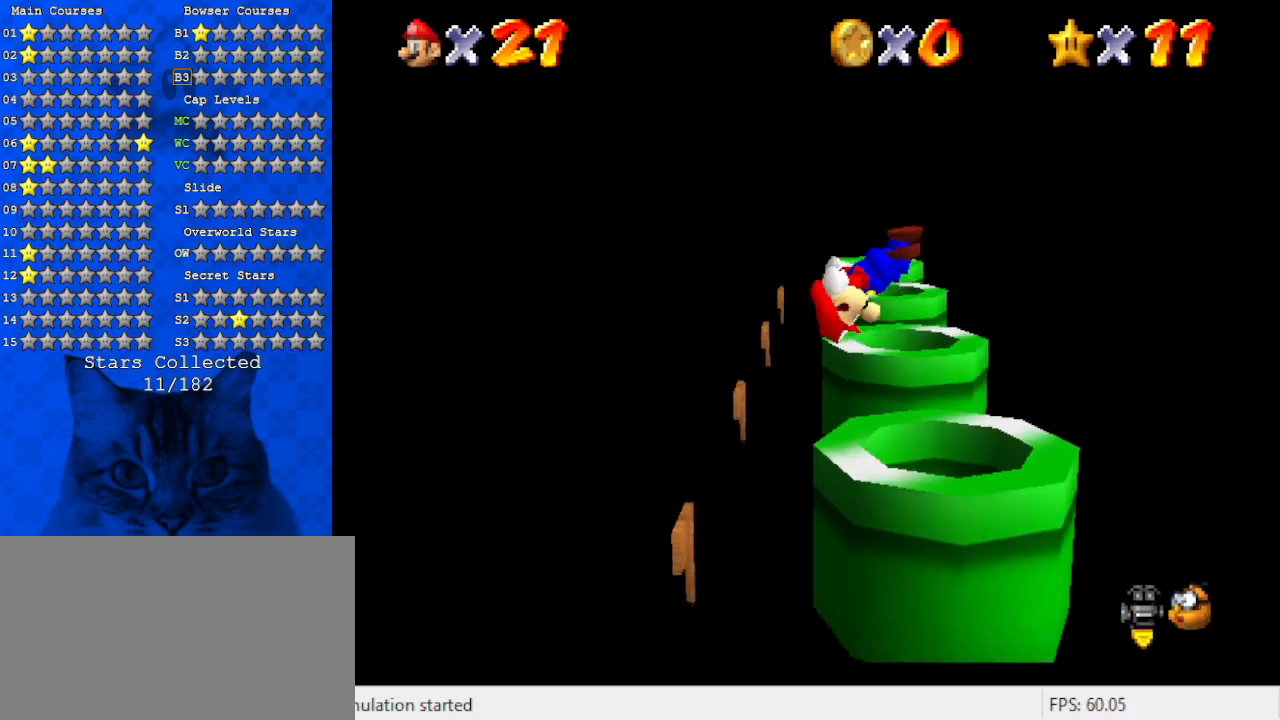
{"keys": [], "events": [[100, "c", "up"], [133, "right", "up"]]}
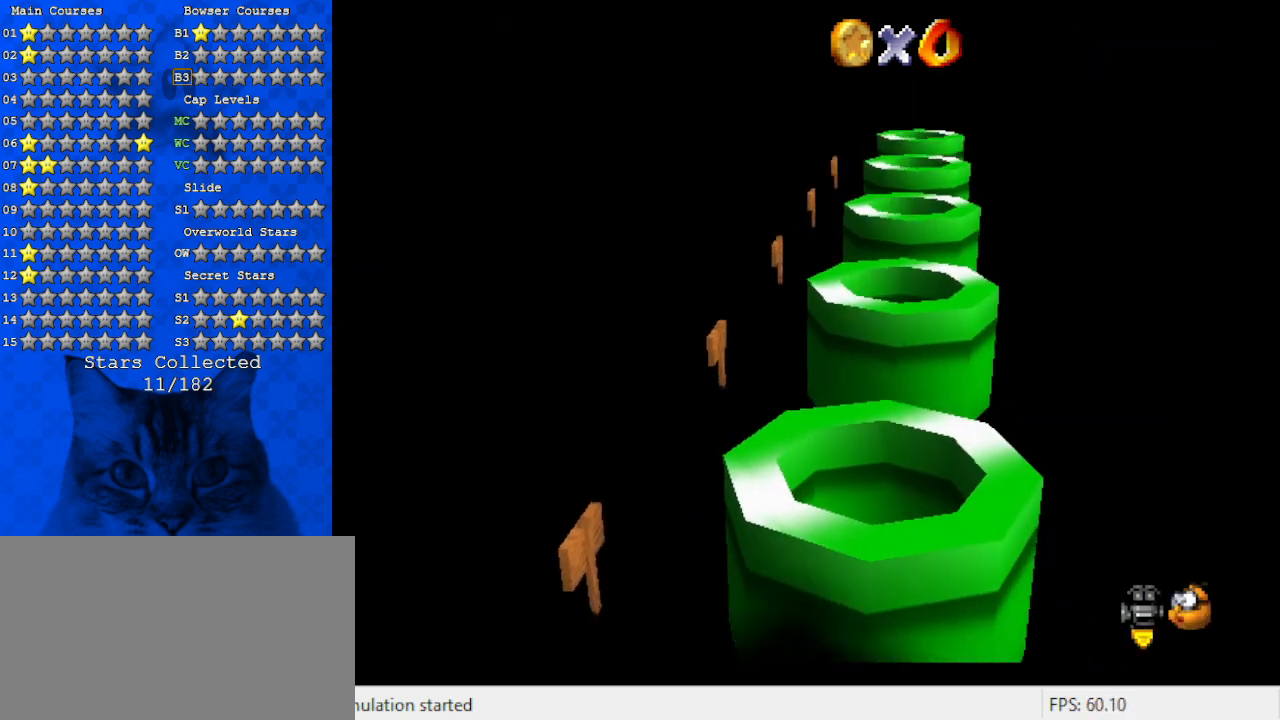
{"keys": [], "events": []}
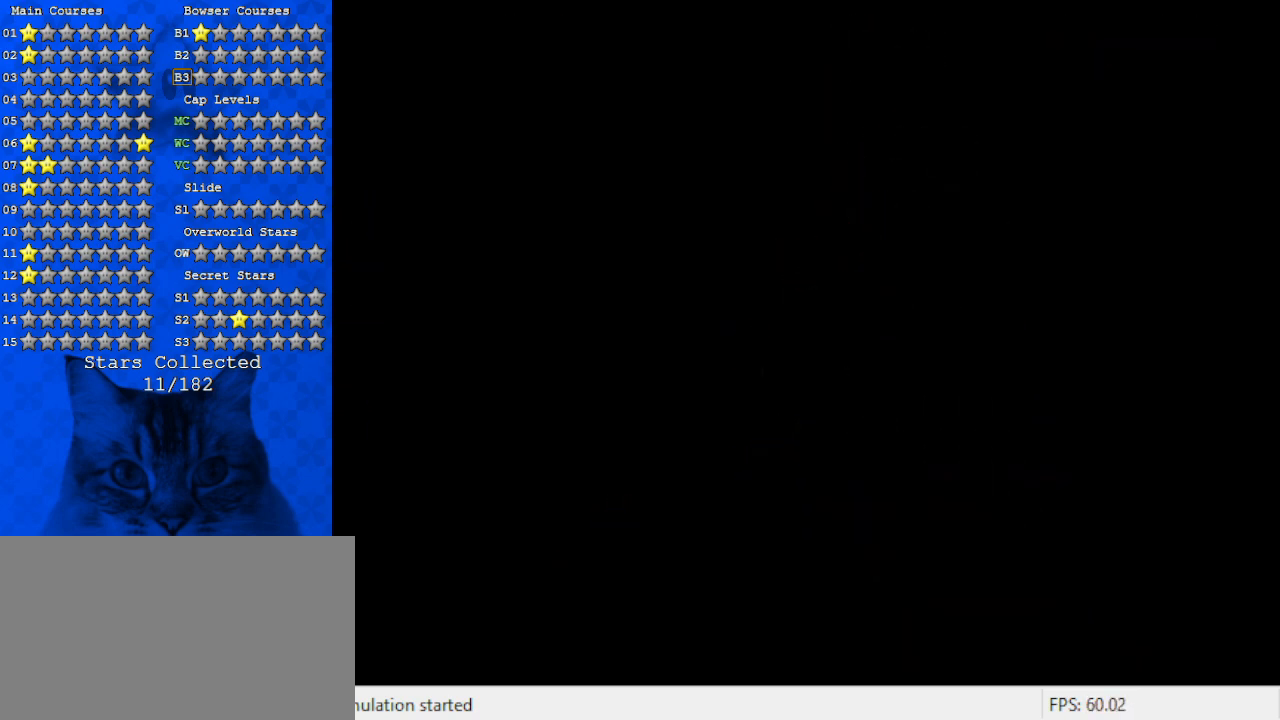
{"keys": [], "events": []}
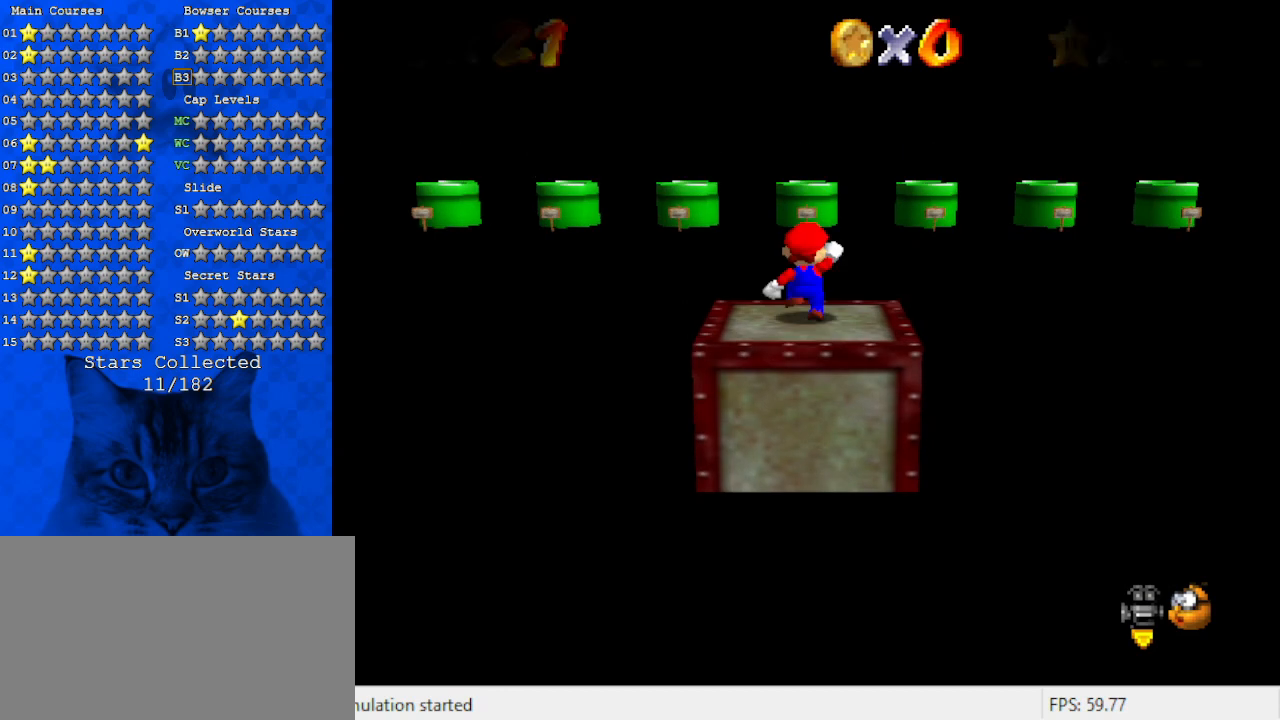
{"keys": [], "events": []}
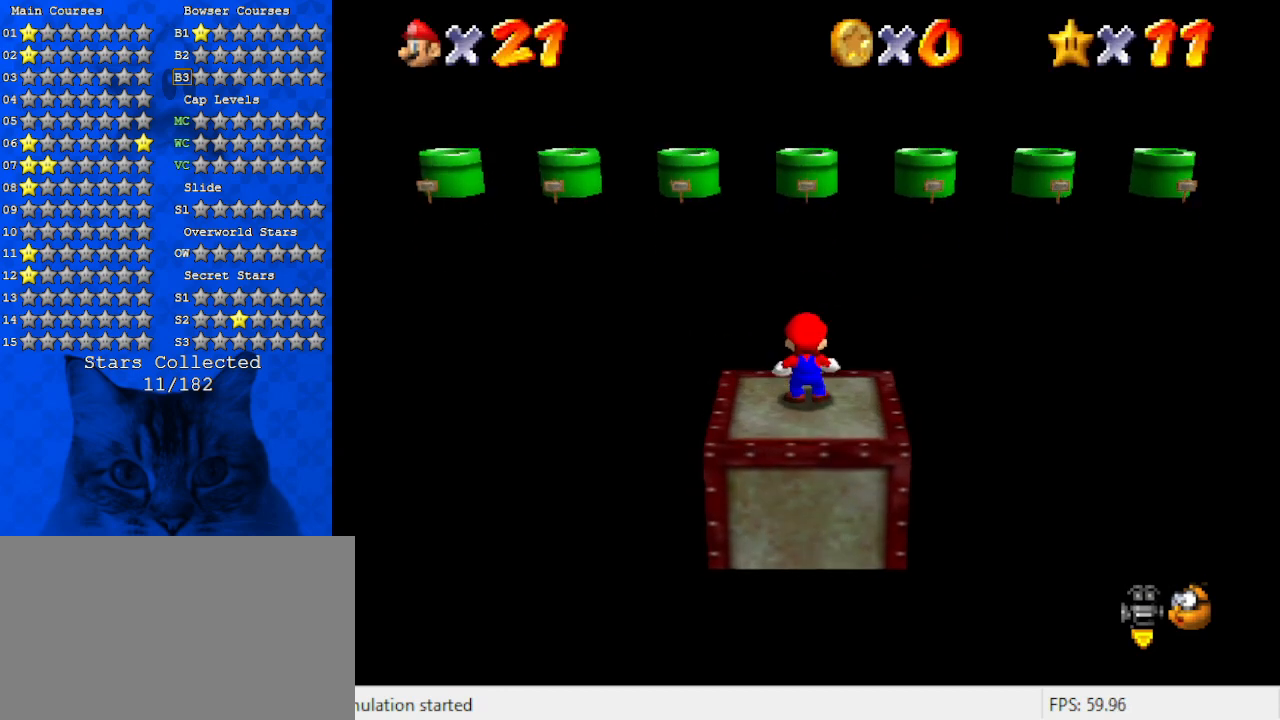
{"keys": ["up"], "events": [[100, "up", "down"]]}
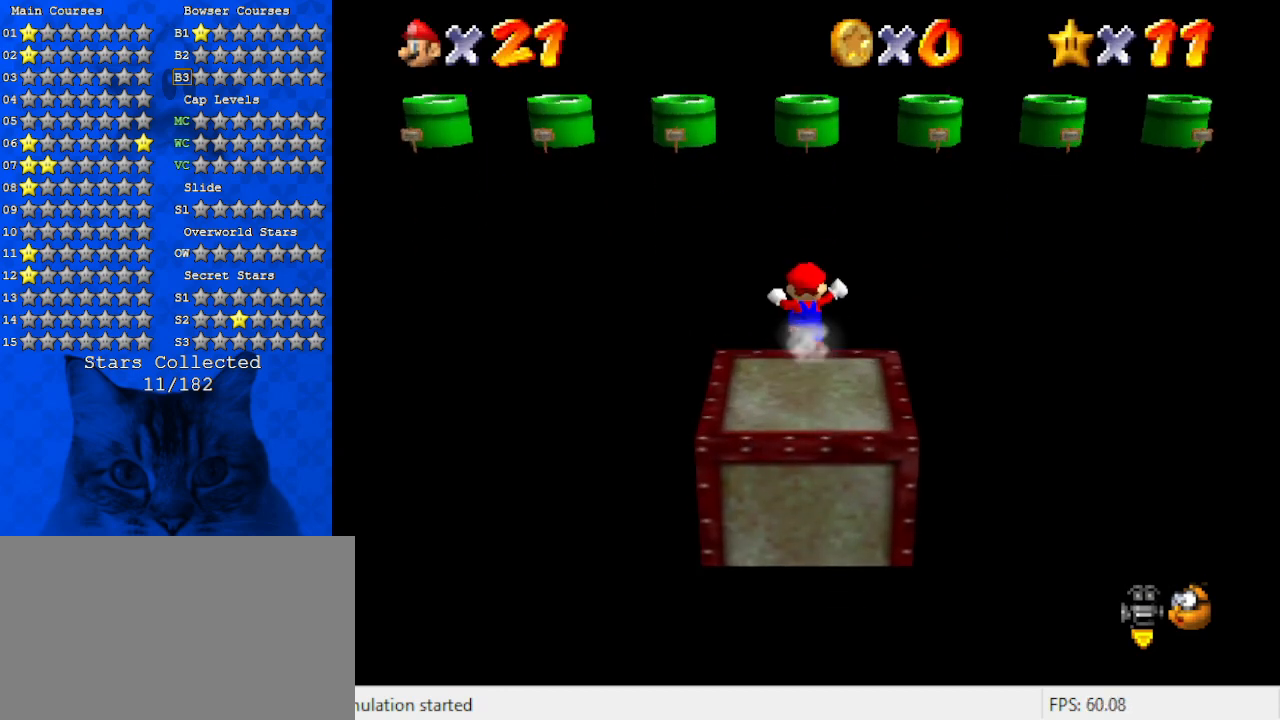
{"keys": ["ctrl", "shift", "up"], "events": [[300, "ctrl", "down"], [400, "ctrl", "up"], [400, "shift", "down"], [466, "ctrl", "down"]]}
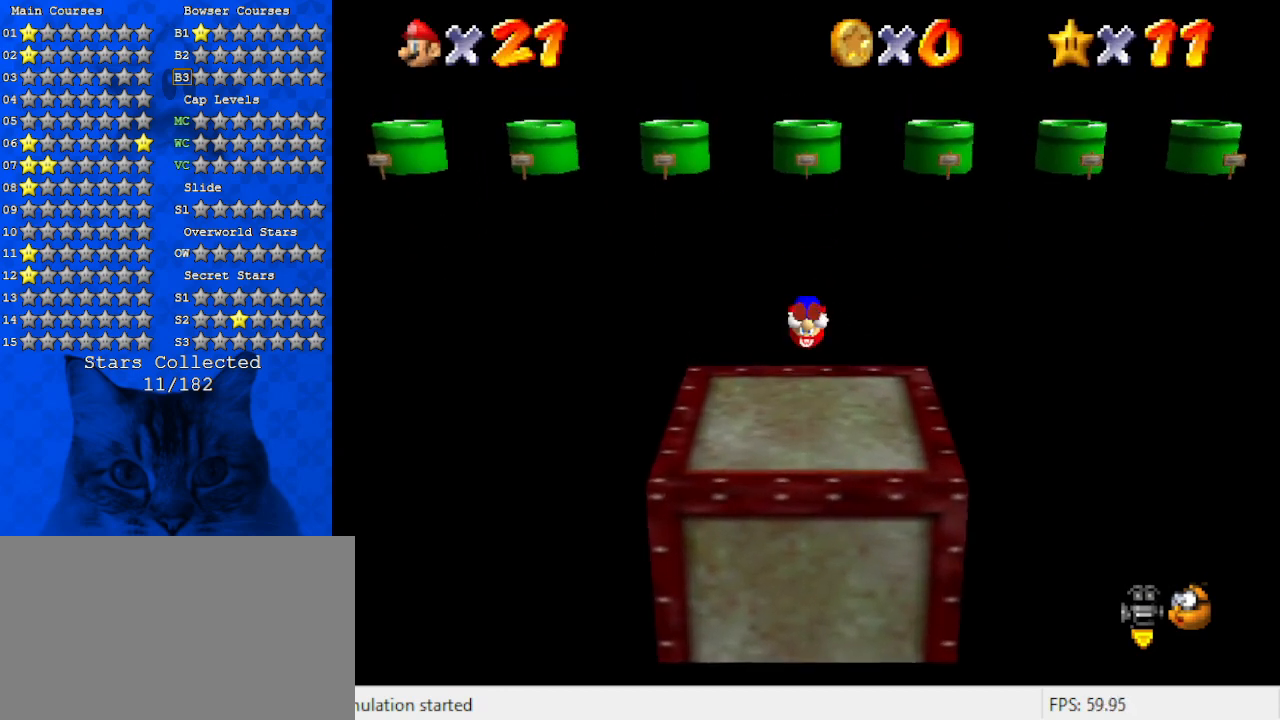
{"keys": ["up"], "events": [[100, "ctrl", "up"], [100, "shift", "up"], [200, "d", "down"], [366, "d", "up"]]}
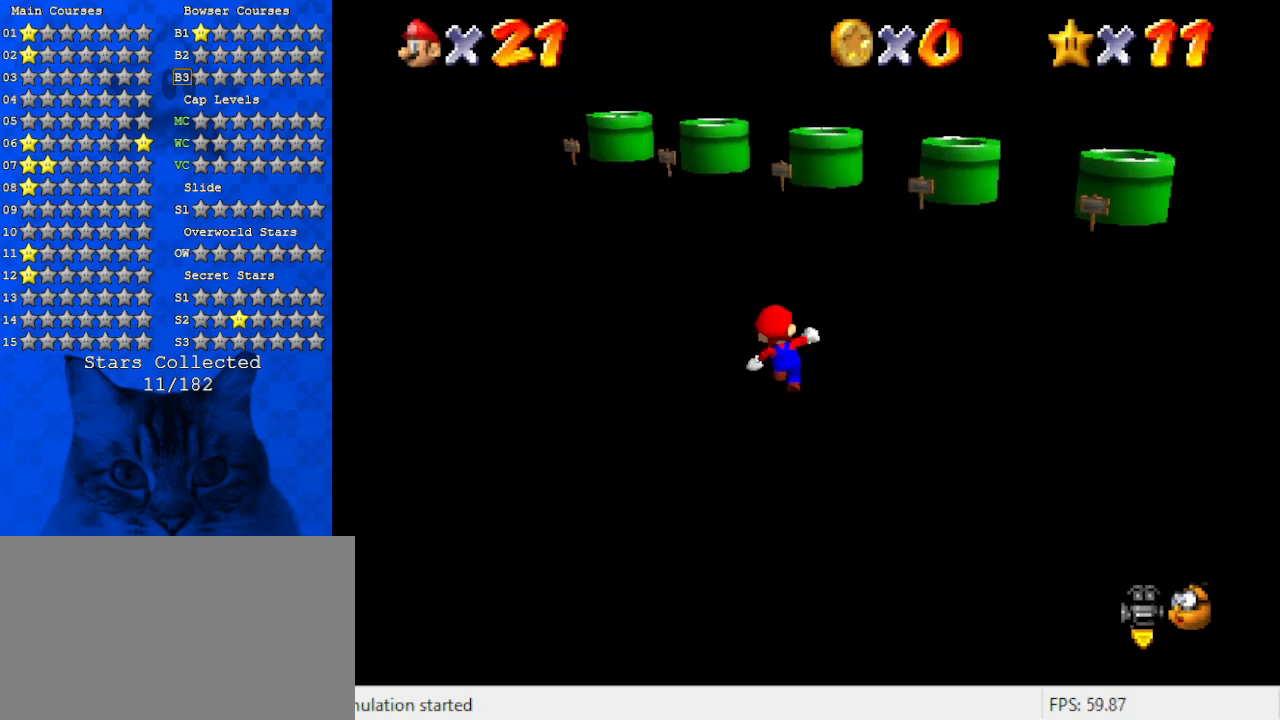
{"keys": ["up"], "events": [[200, "ctrl", "down"], [333, "ctrl", "up"]]}
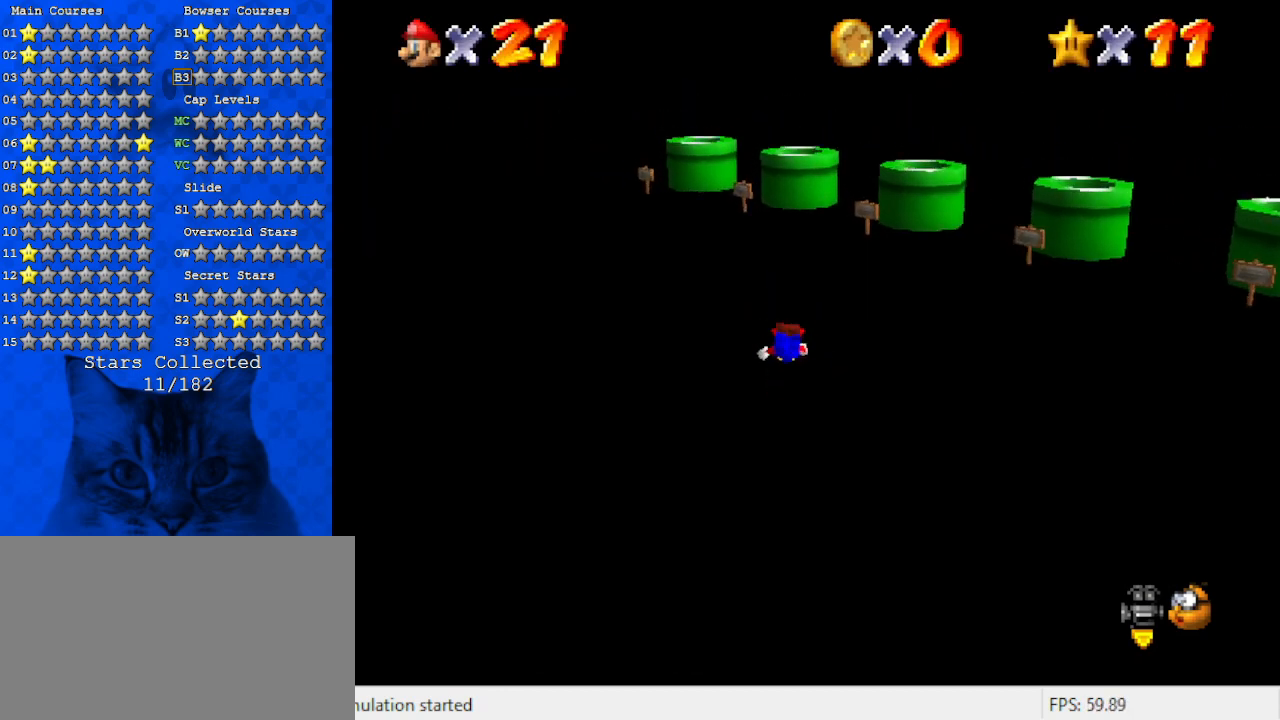
{"keys": ["a", "left", "up"], "events": [[33, "shift", "down"], [66, "ctrl", "down"], [233, "ctrl", "up"], [266, "shift", "up"], [400, "a", "down"], [466, "left", "down"]]}
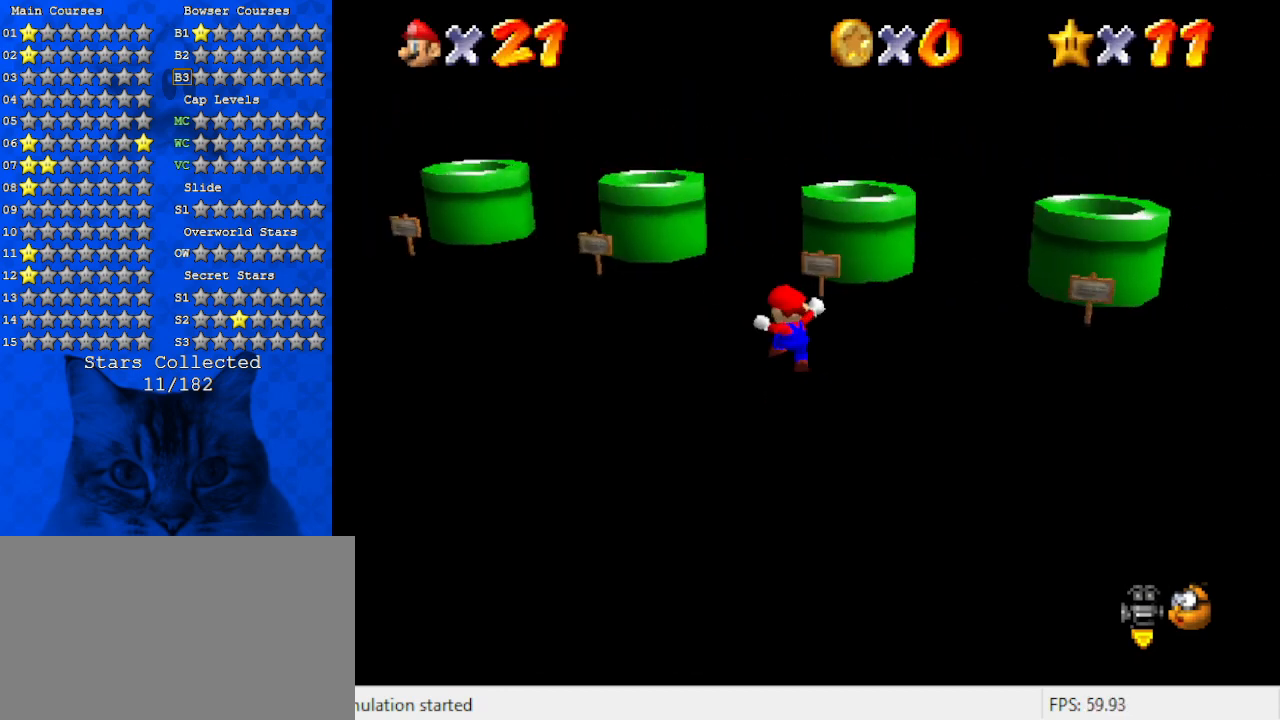
{"keys": ["left", "up"], "events": [[66, "a", "up"], [100, "up", "up"], [366, "up", "down"]]}
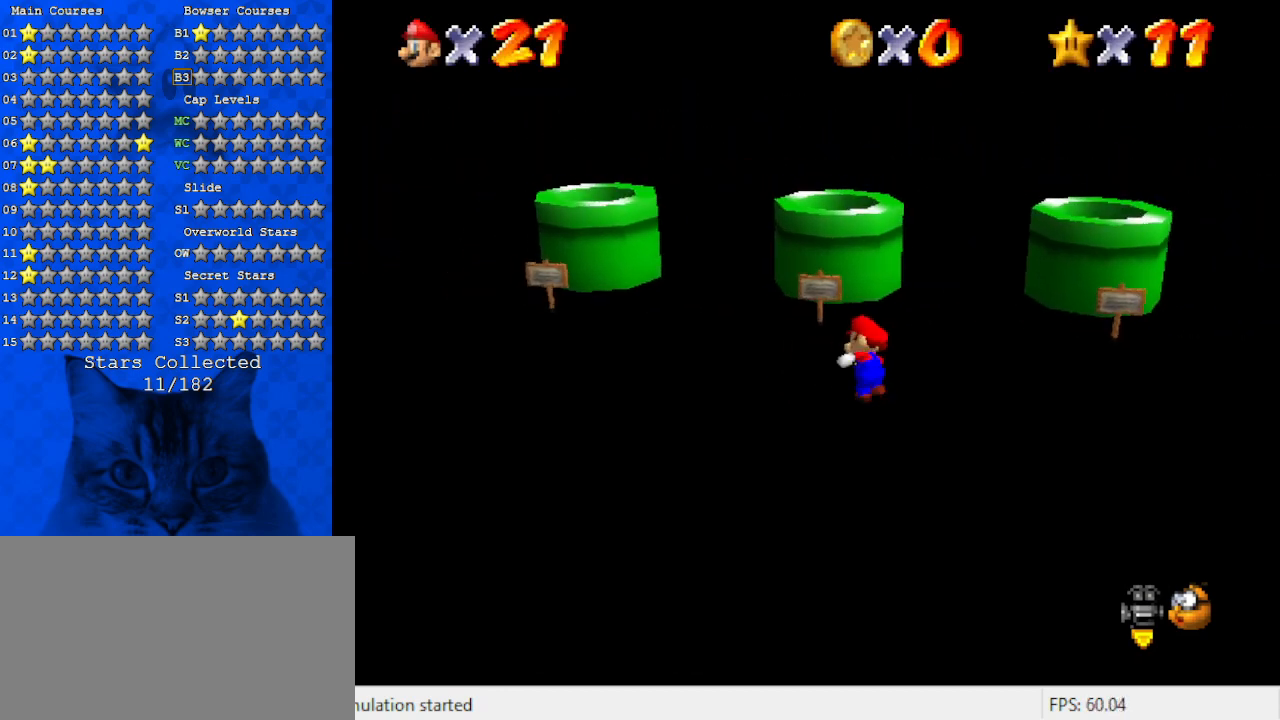
{"keys": ["up"], "events": [[166, "left", "up"], [333, "left", "down"], [400, "left", "up"]]}
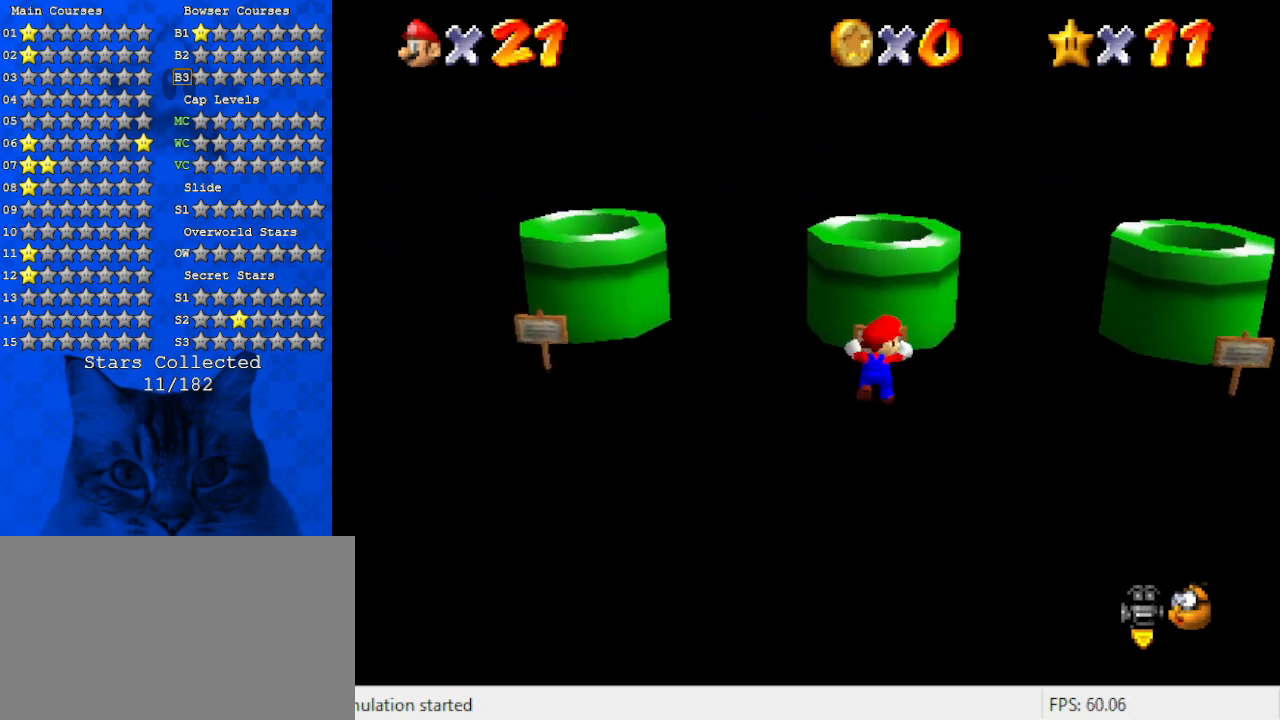
{"keys": [], "events": [[100, "ctrl", "down"], [166, "up", "up"], [233, "ctrl", "up"]]}
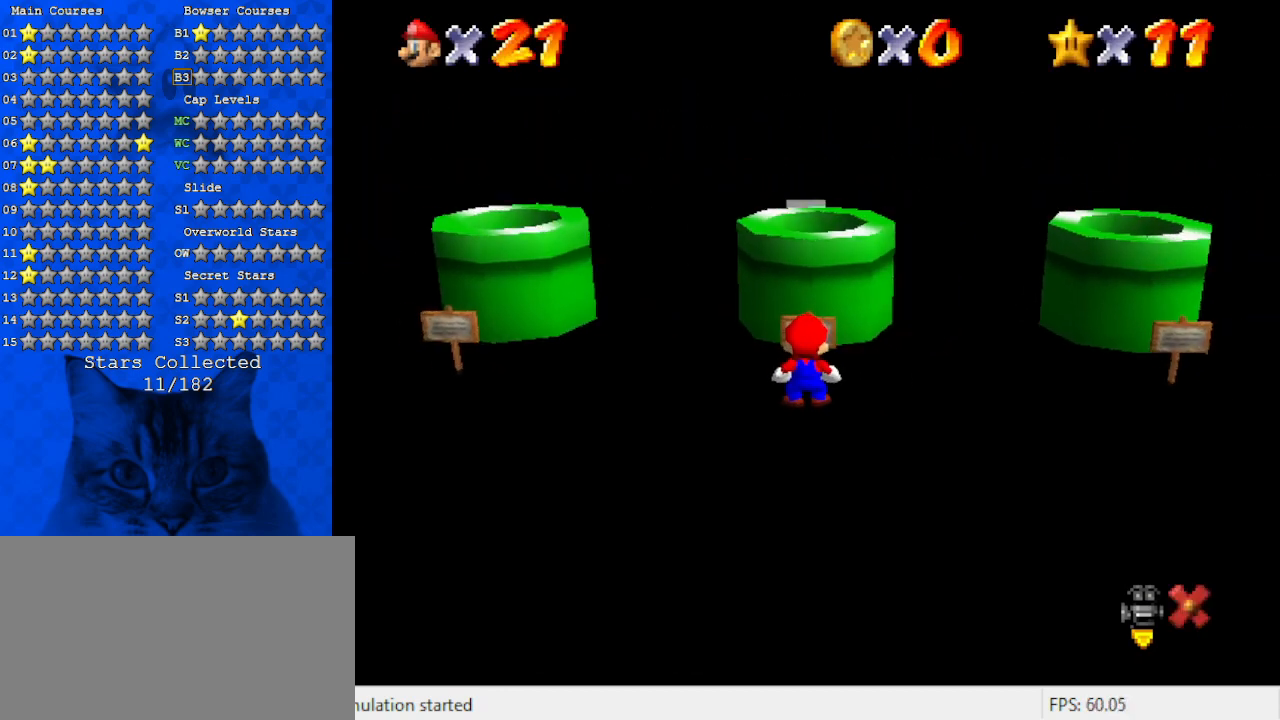
{"keys": [], "events": []}
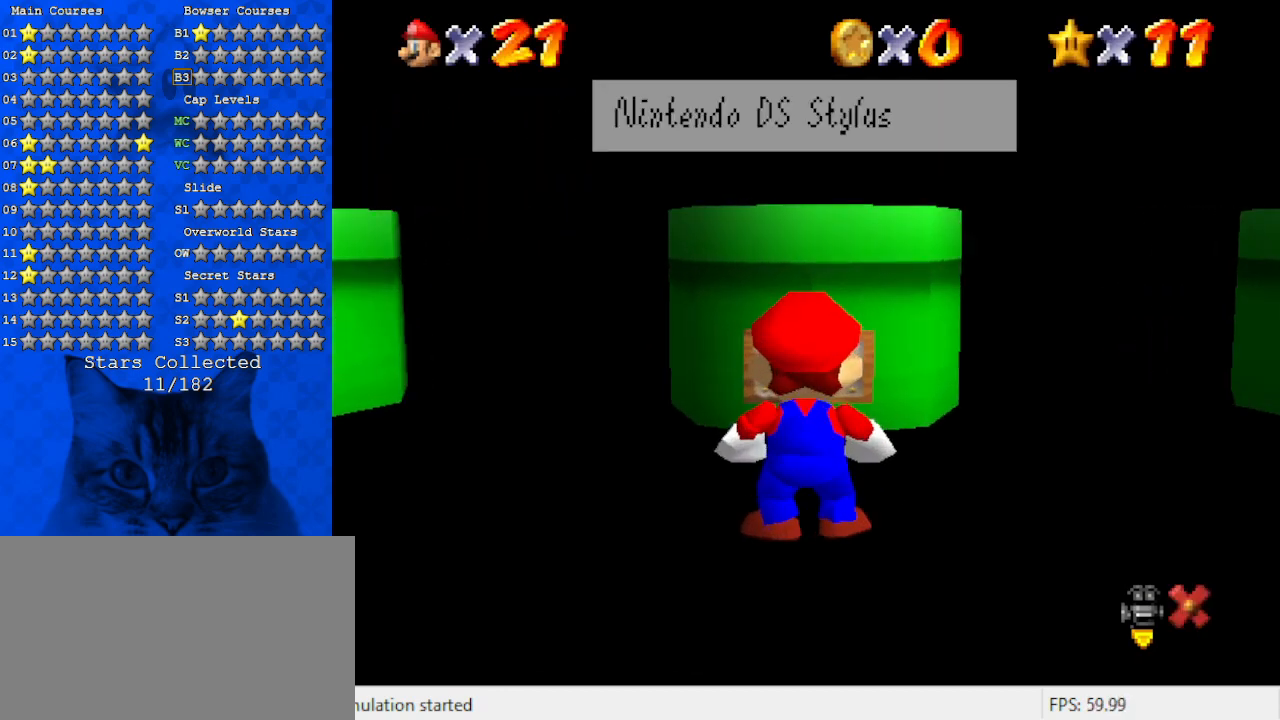
{"keys": ["shift"], "events": [[266, "shift", "down"]]}
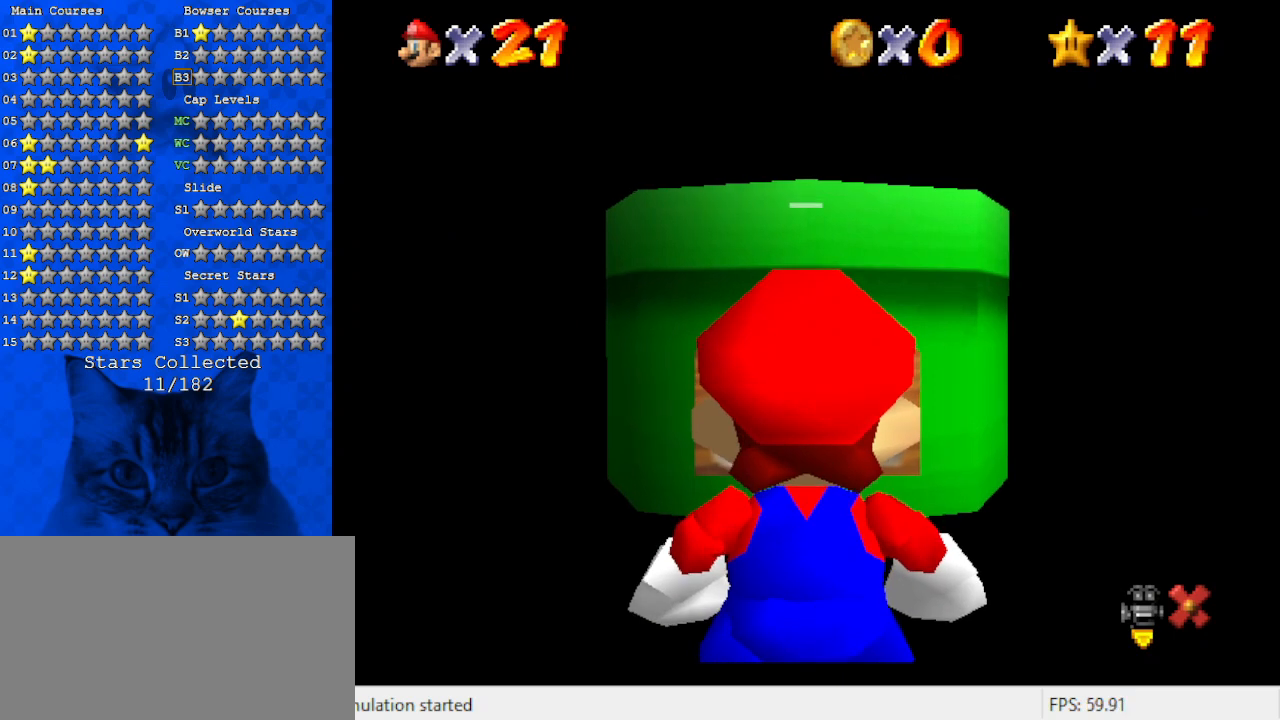
{"keys": [], "events": [[66, "shift", "up"]]}
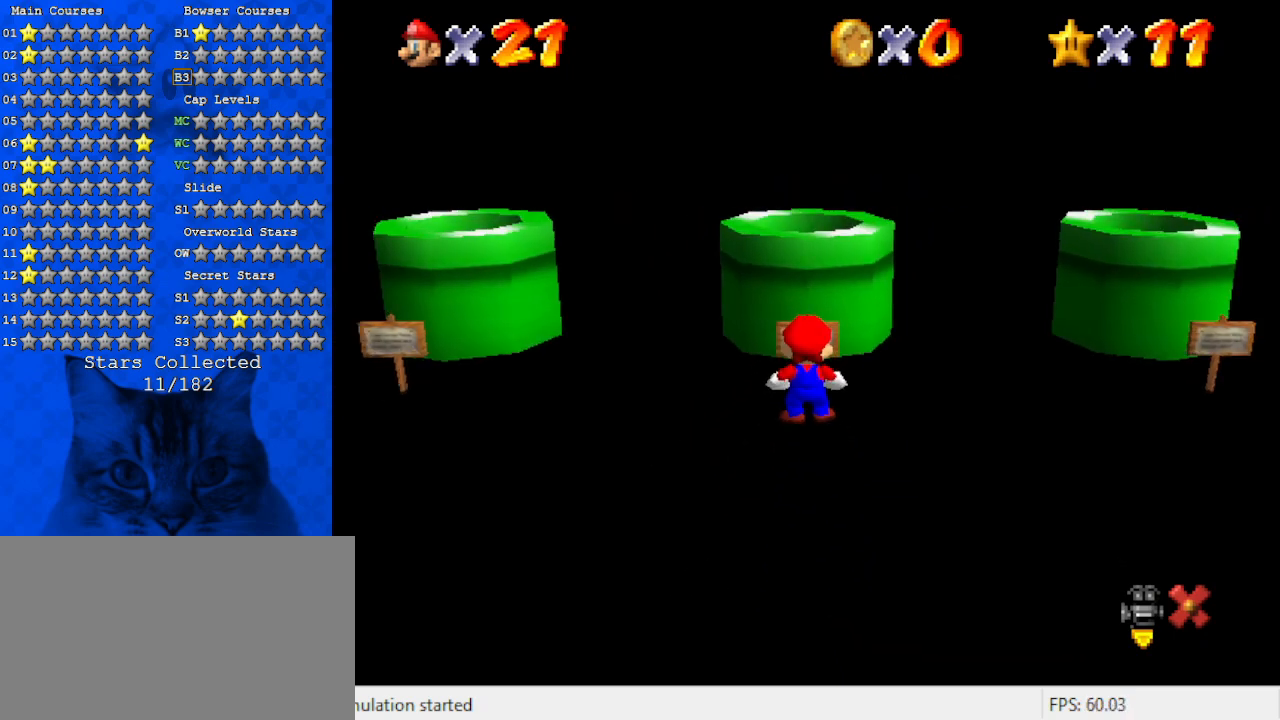
{"keys": ["y"], "events": [[133, "down", "down"], [300, "down", "up"], [433, "y", "down"]]}